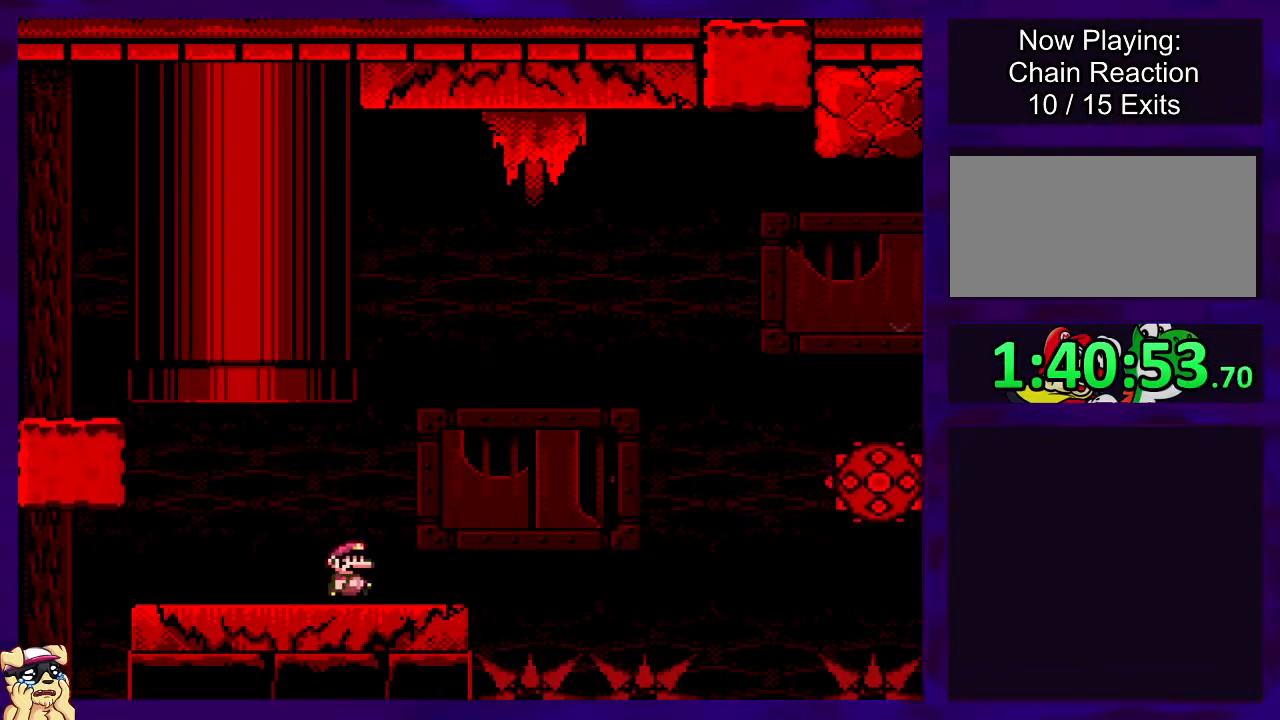
Gameplay with a controller (Nintendo layout); each line is a JSON object with the inputs held at the frame after it. "events" lists button and stick changes between this image and that frame as [ms after this image, input, new state], when the widget could be followed in between. Not read: L3 R3.
{"buttons": ["B", "X", "DPAD_RIGHT"], "events": [[167, "B", "down"]]}
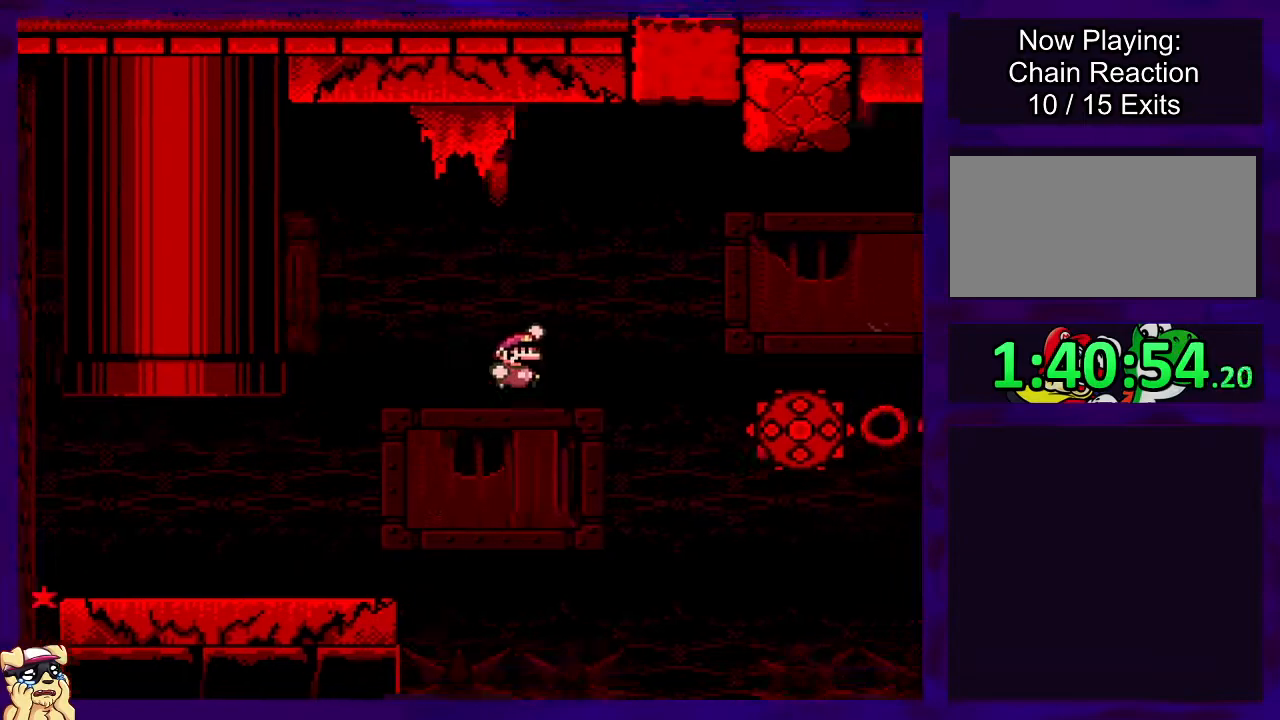
{"buttons": ["X", "DPAD_RIGHT"], "events": [[234, "B", "up"], [334, "A", "down"], [451, "A", "up"]]}
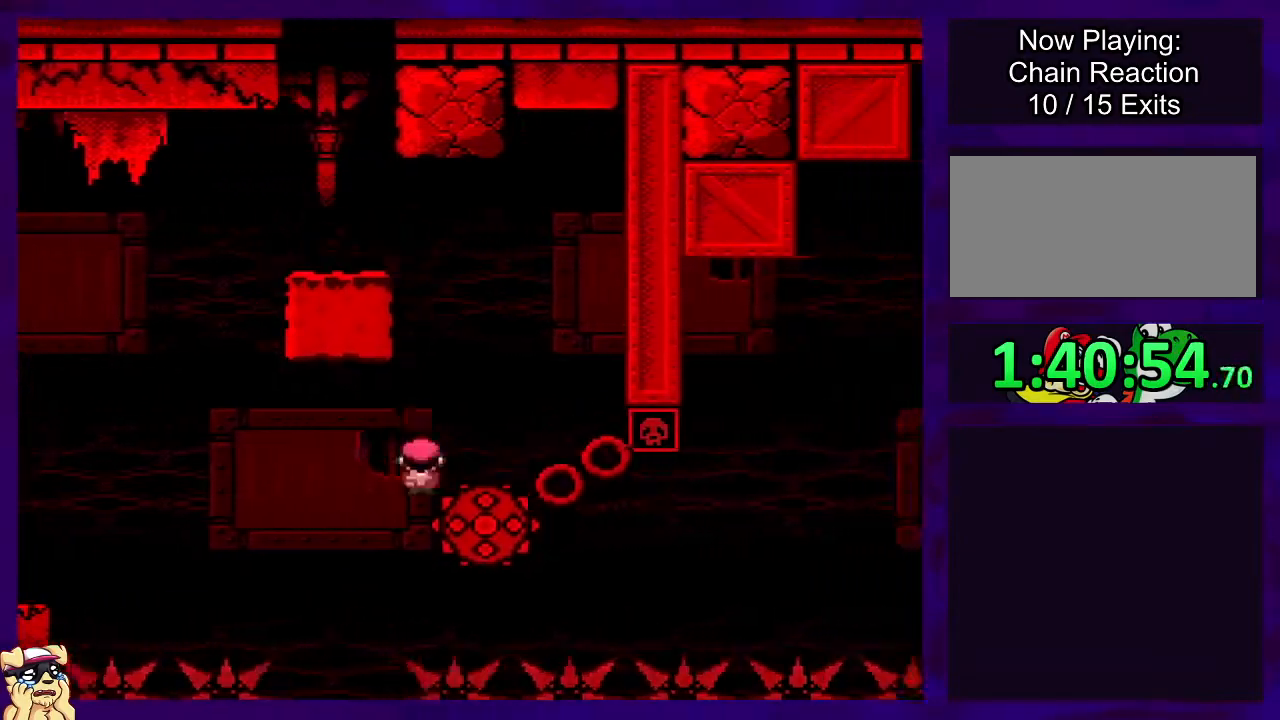
{"buttons": ["X"], "events": [[50, "DPAD_RIGHT", "up"]]}
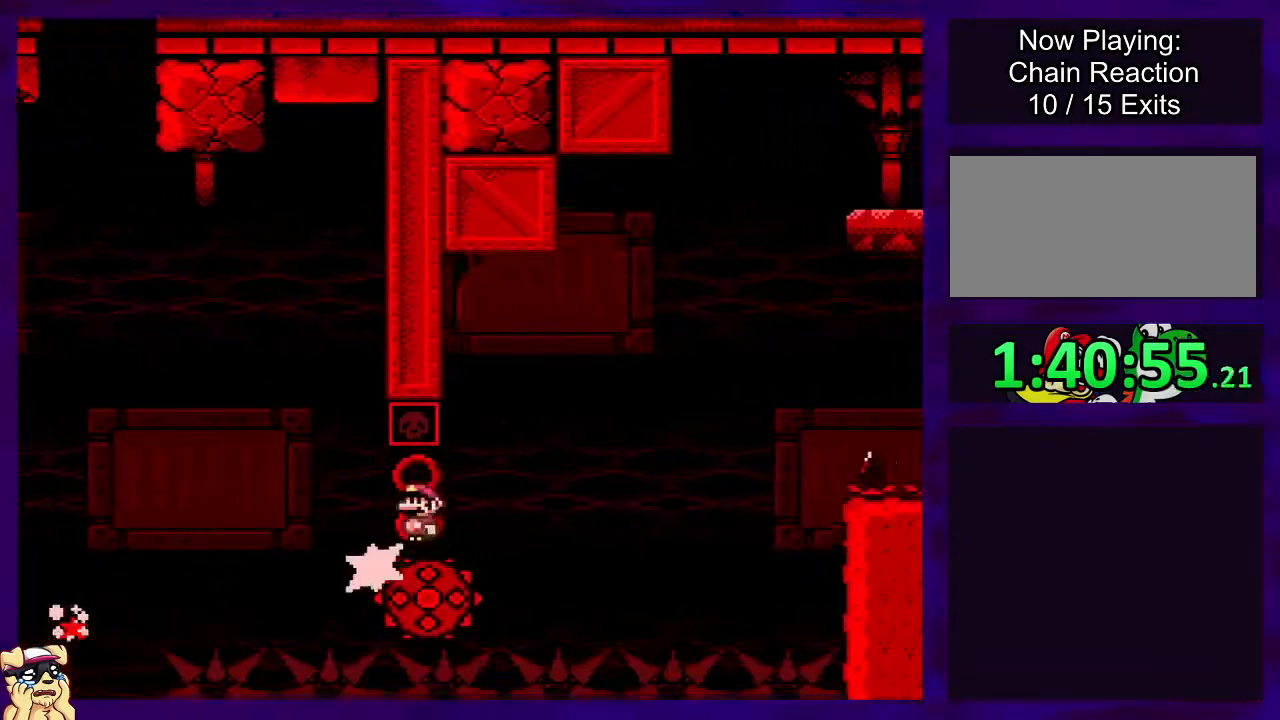
{"buttons": ["A", "X"], "events": [[134, "DPAD_LEFT", "down"], [234, "DPAD_LEFT", "up"], [367, "DPAD_RIGHT", "down"], [467, "A", "down"], [467, "DPAD_RIGHT", "up"]]}
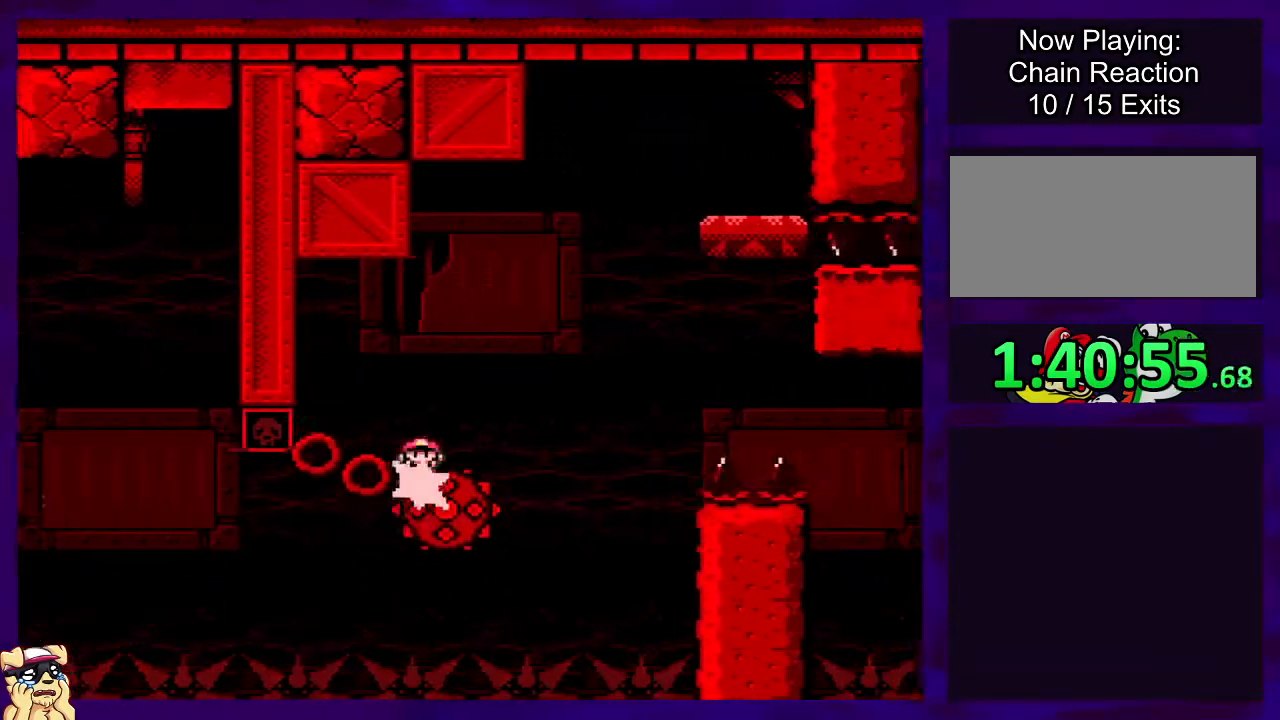
{"buttons": ["A", "X"], "events": [[283, "DPAD_RIGHT", "down"], [450, "DPAD_RIGHT", "up"]]}
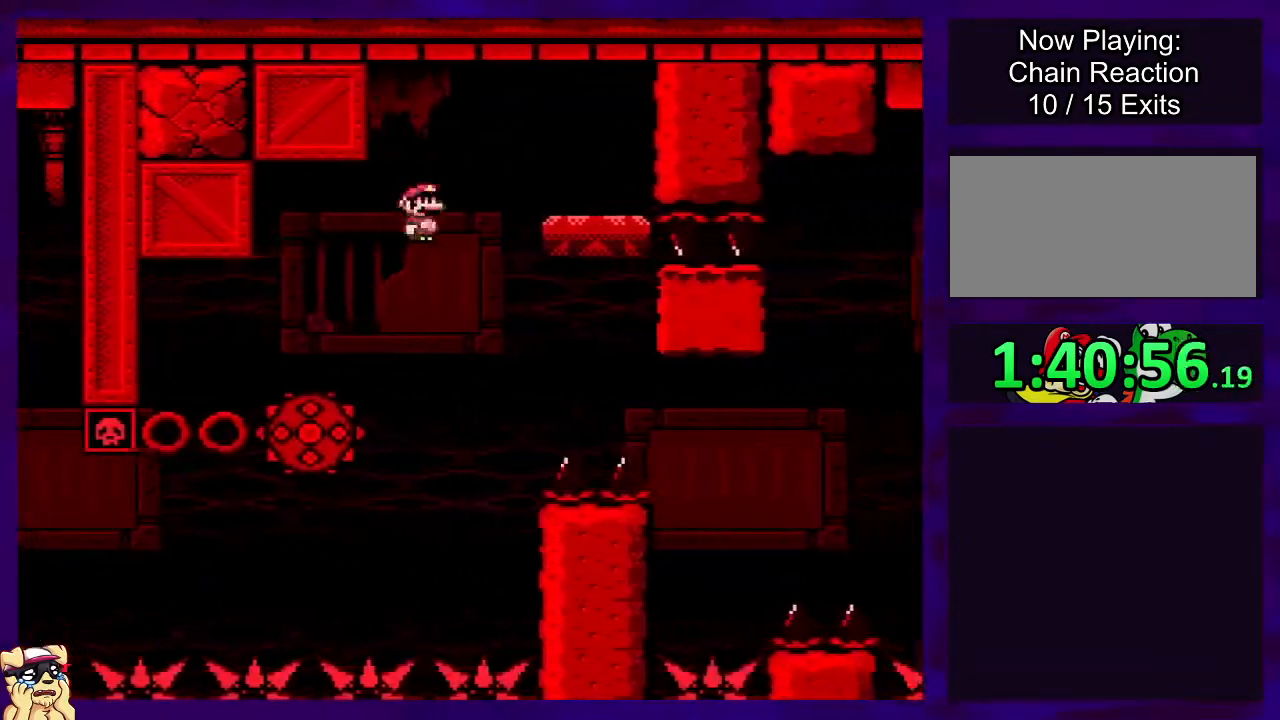
{"buttons": ["A", "X"], "events": []}
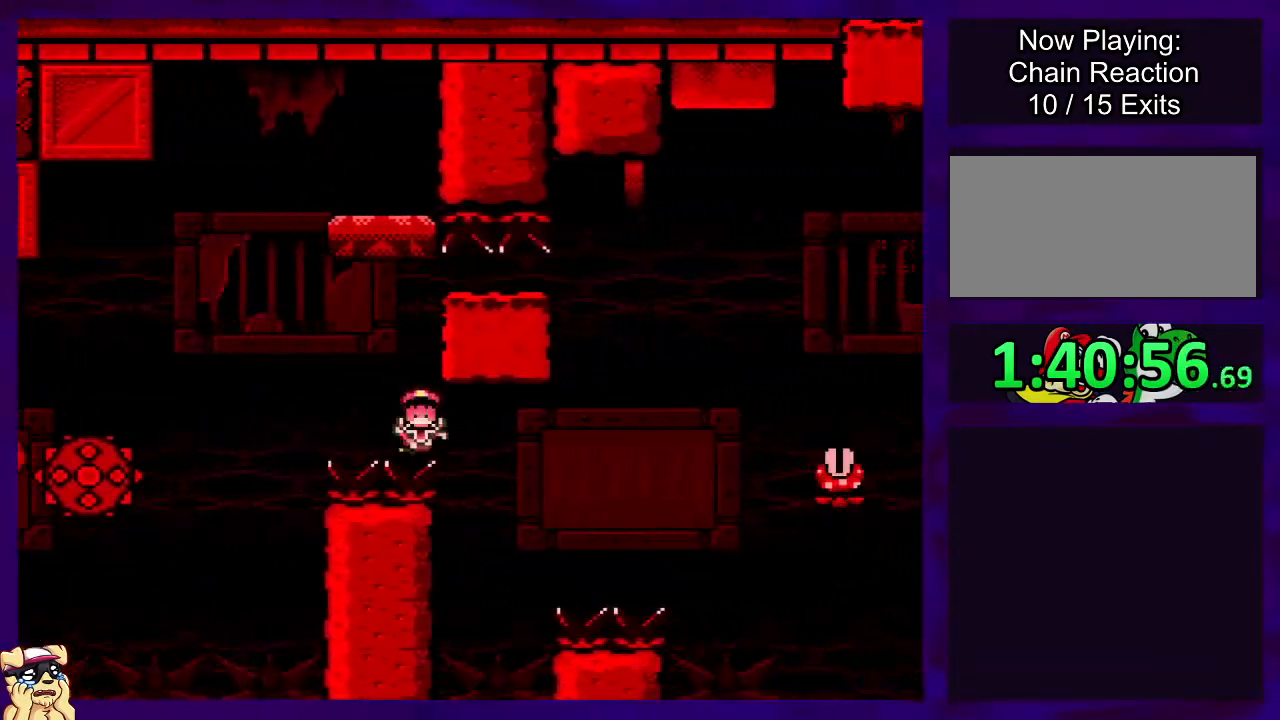
{"buttons": [], "events": [[267, "A", "up"], [400, "X", "up"]]}
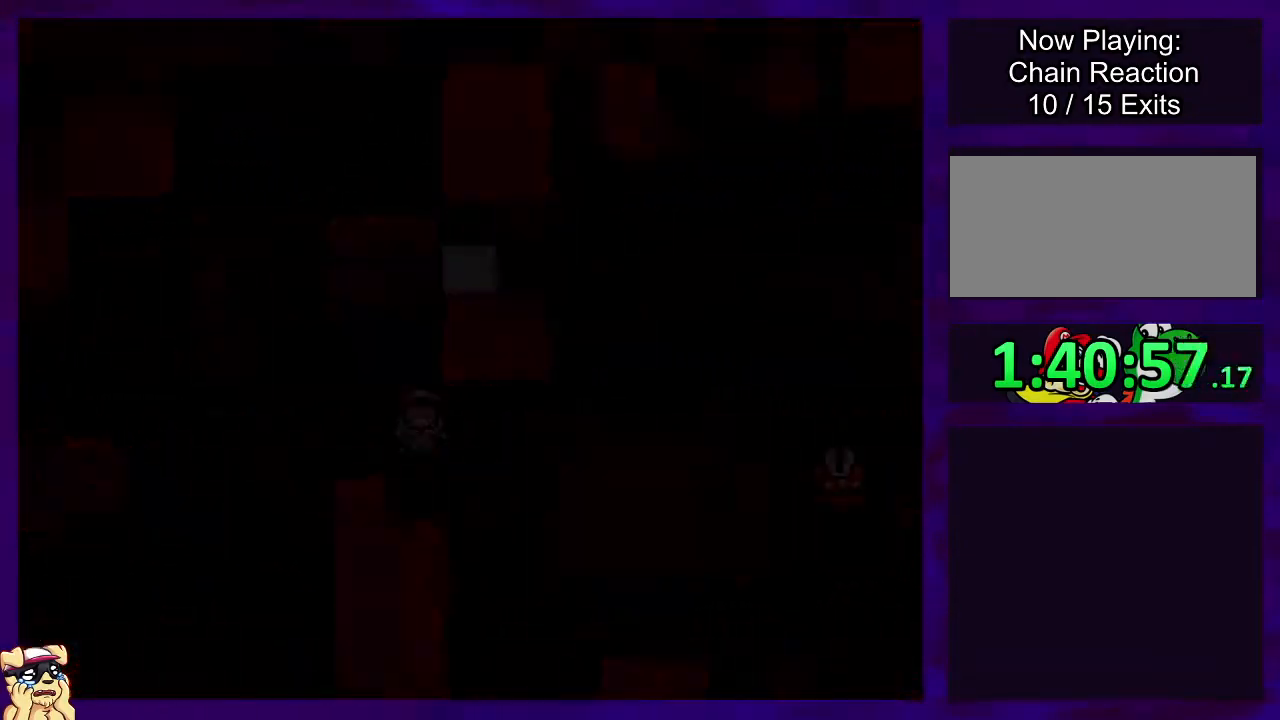
{"buttons": ["X", "DPAD_RIGHT"], "events": [[34, "X", "down"], [100, "DPAD_RIGHT", "down"]]}
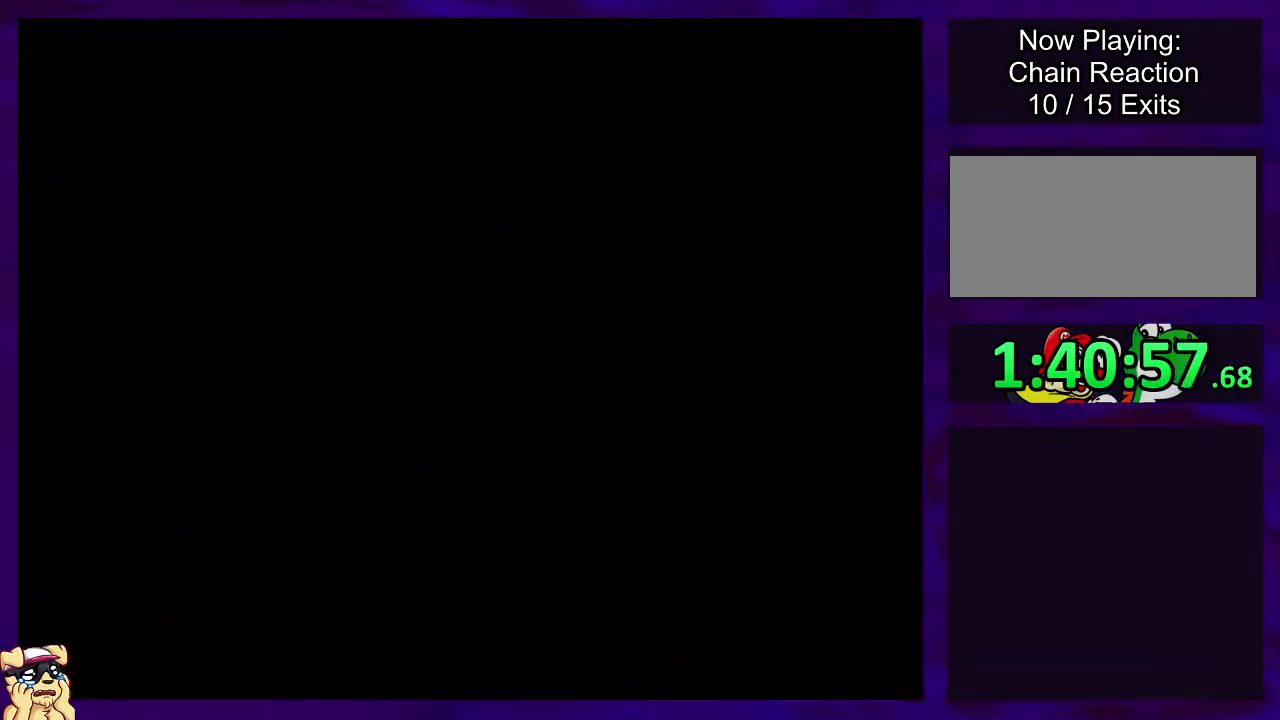
{"buttons": ["X", "DPAD_RIGHT"], "events": []}
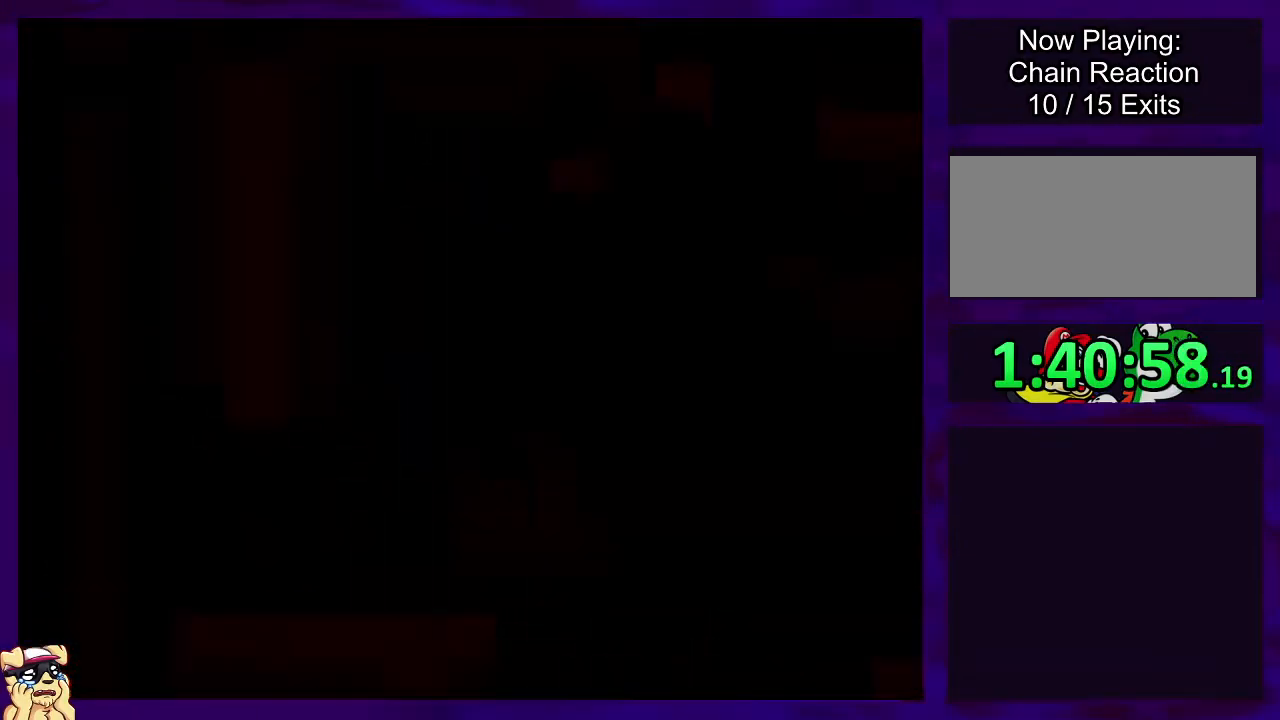
{"buttons": ["X", "DPAD_RIGHT"], "events": []}
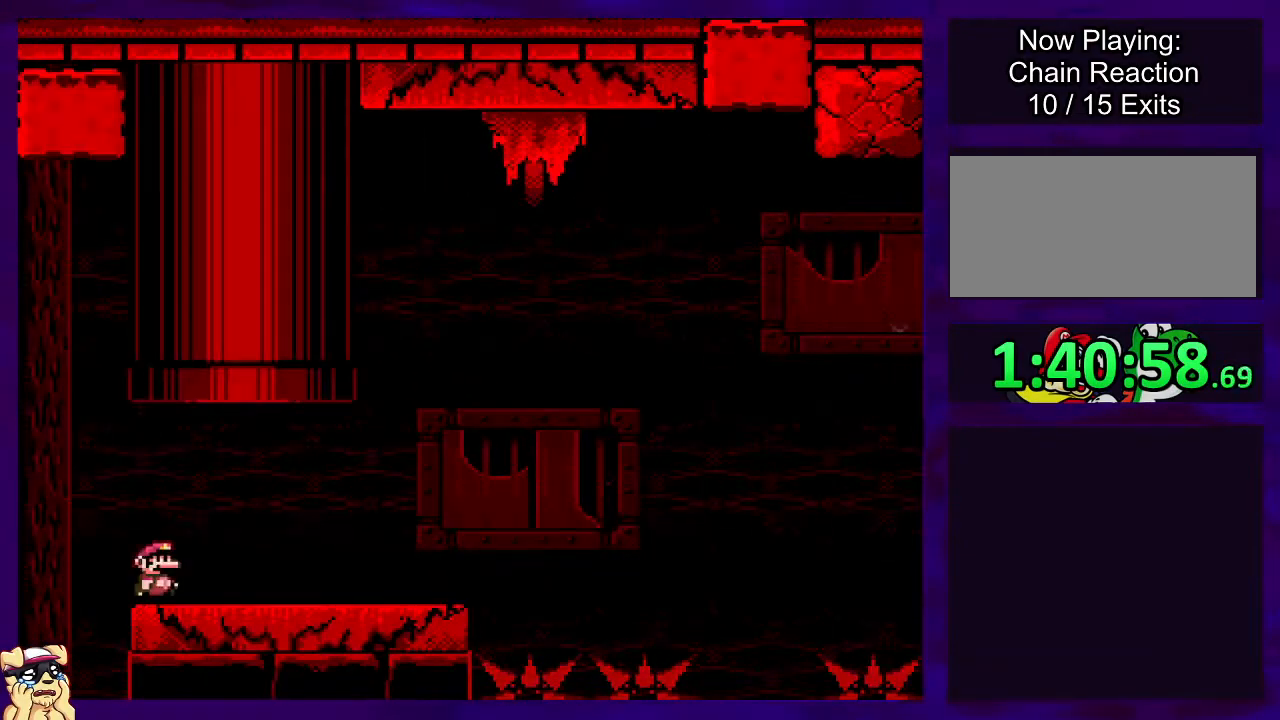
{"buttons": ["X", "DPAD_RIGHT"], "events": []}
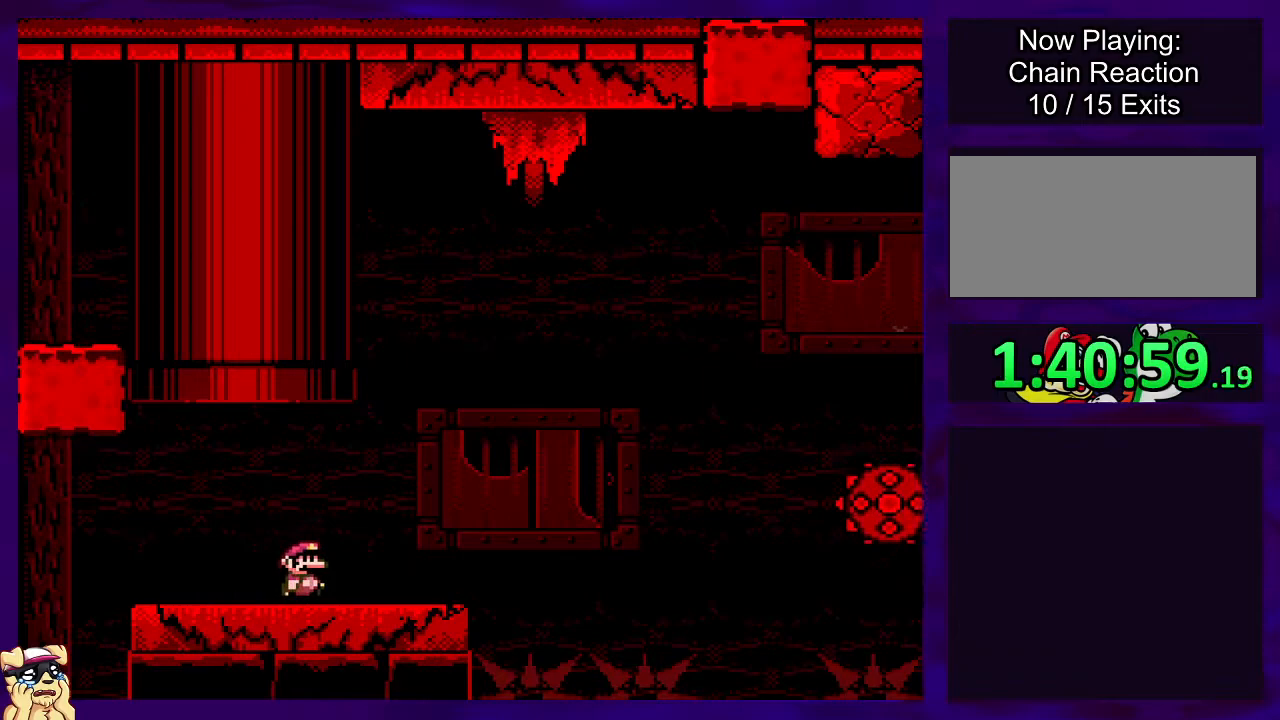
{"buttons": ["B", "X", "DPAD_RIGHT"], "events": [[284, "B", "down"]]}
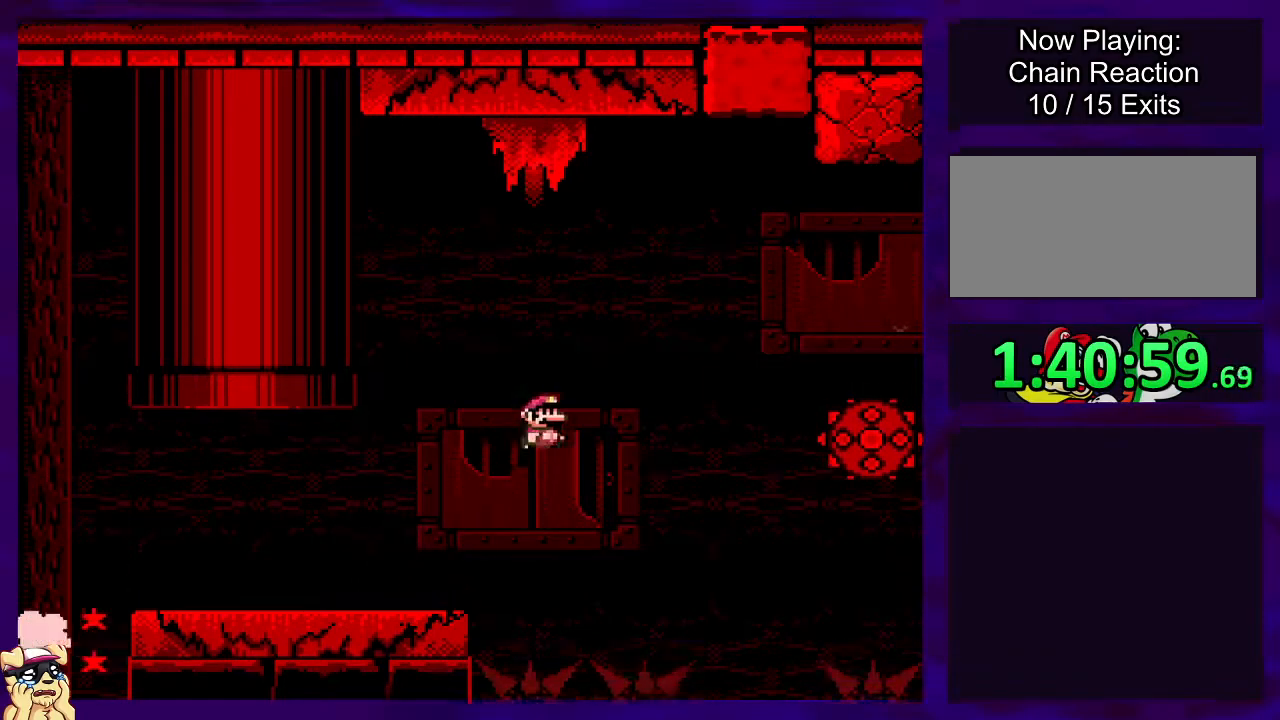
{"buttons": ["A", "X", "DPAD_RIGHT"], "events": [[400, "B", "up"], [484, "A", "down"]]}
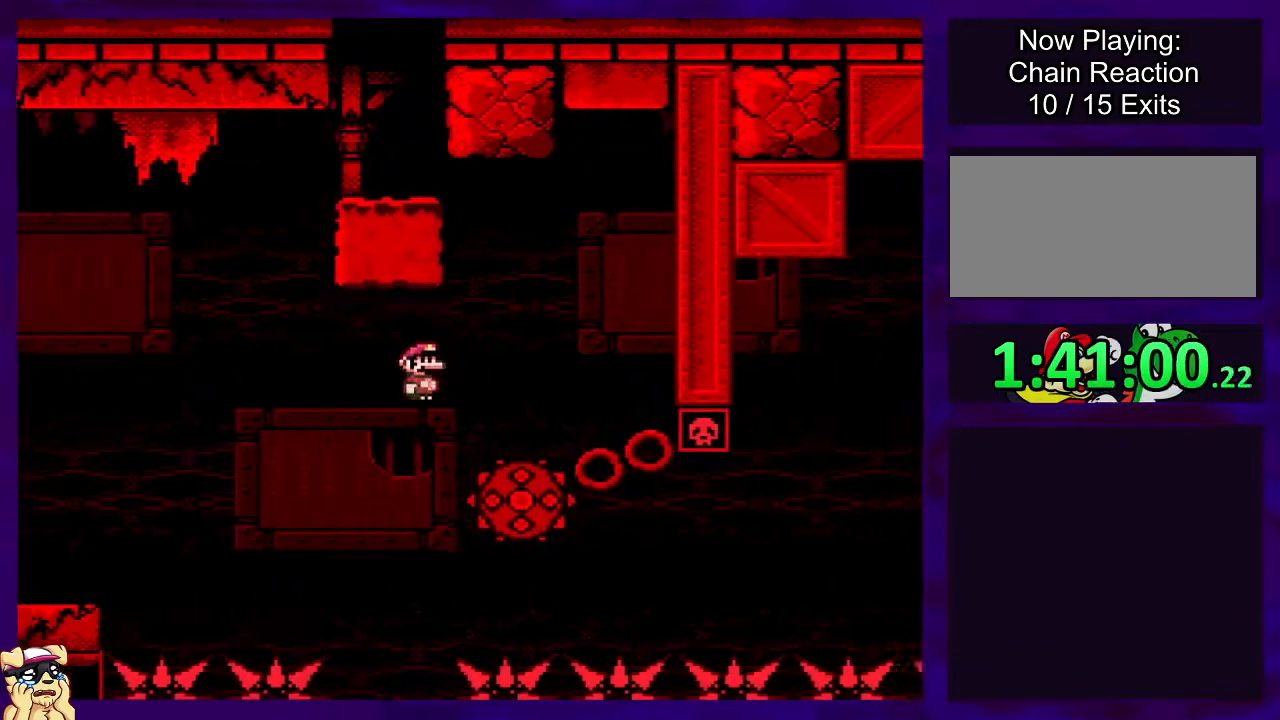
{"buttons": ["X"], "events": [[84, "A", "up"], [200, "DPAD_RIGHT", "up"]]}
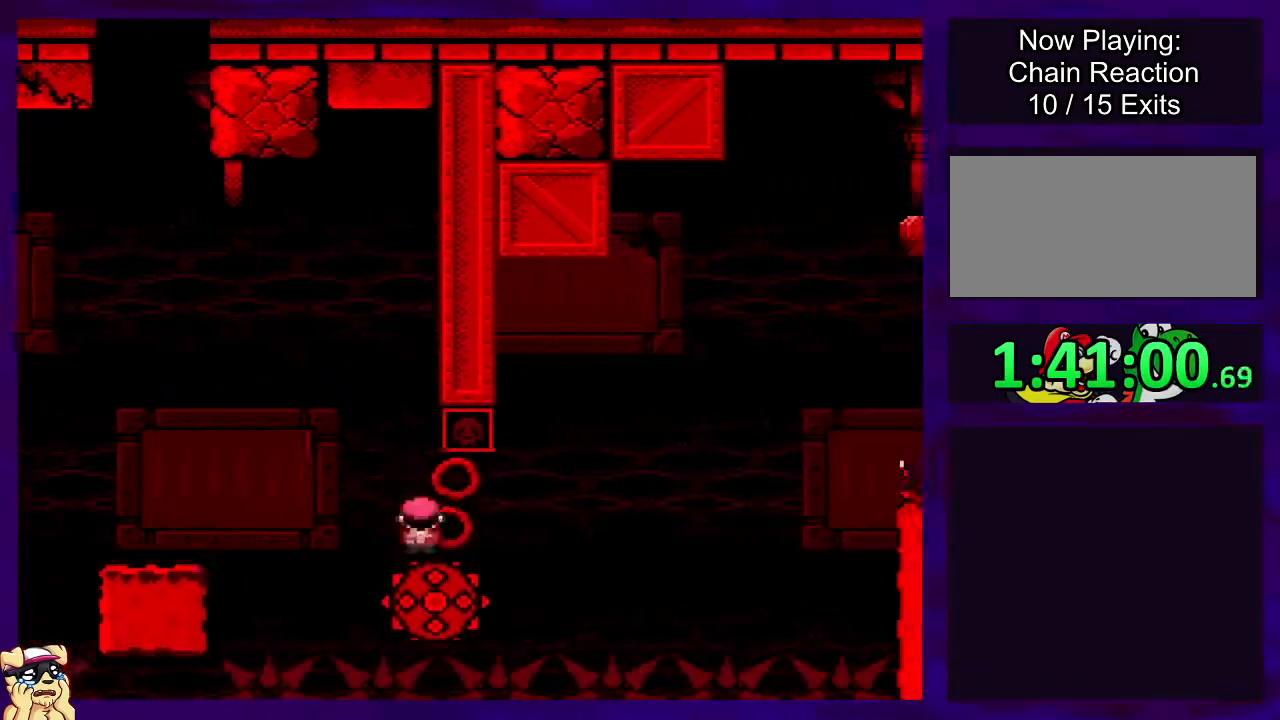
{"buttons": ["X"], "events": [[350, "DPAD_LEFT", "down"], [450, "DPAD_LEFT", "up"]]}
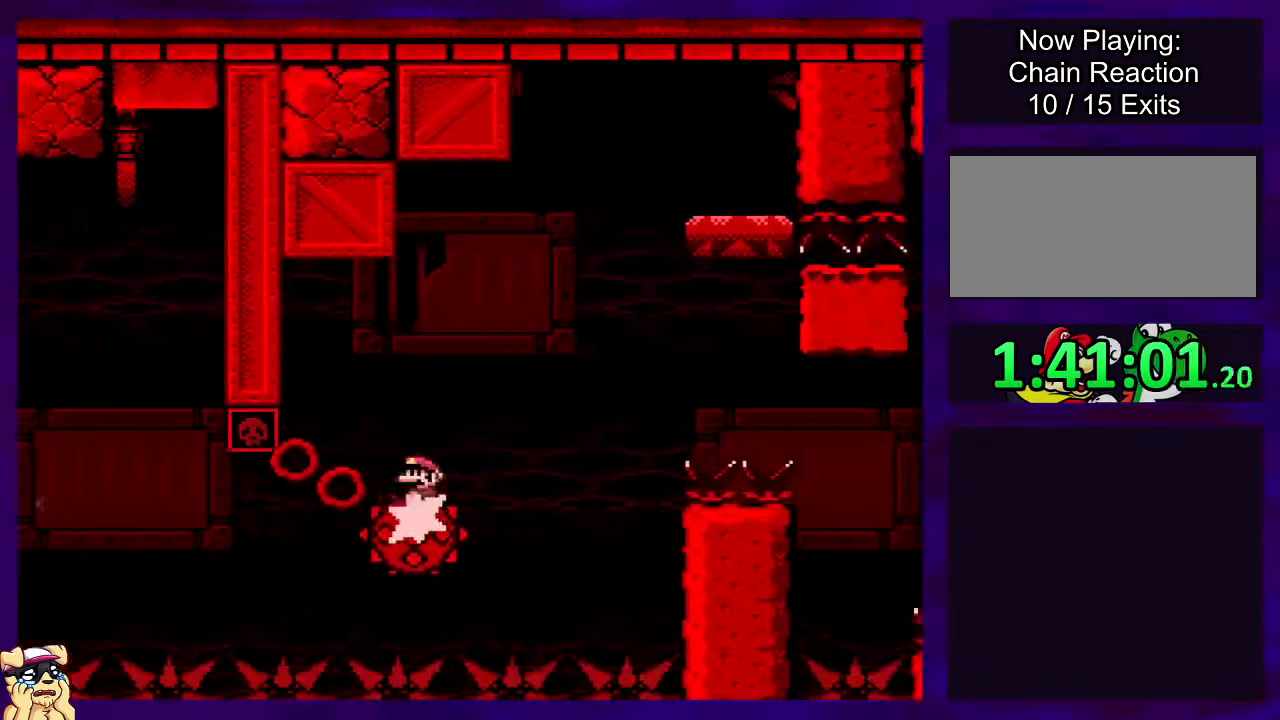
{"buttons": ["A", "X"], "events": [[200, "A", "down"]]}